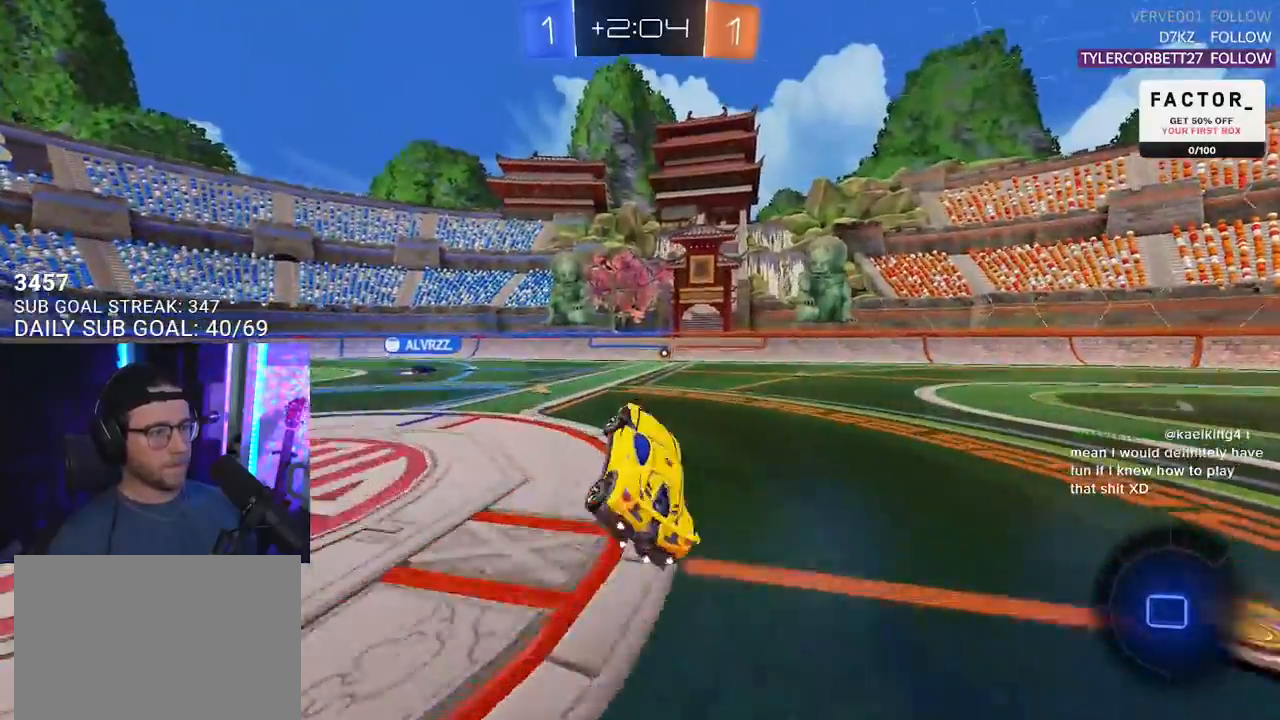
Gameplay with a controller (PlayStation layout); each line is a JSON object with the inputs held at the frame after it. "events" lists button and stick changes between this image and that frame as [ms after this image, input, new state], when the widget could be followed in between. Not read: R1 START.
{"buttons": ["CROSS", "R2"], "left_stick": "up-left", "right_stick": "center", "events": [[17, "L2", "up"], [433, "left_stick", "up-left"], [467, "CROSS", "down"]]}
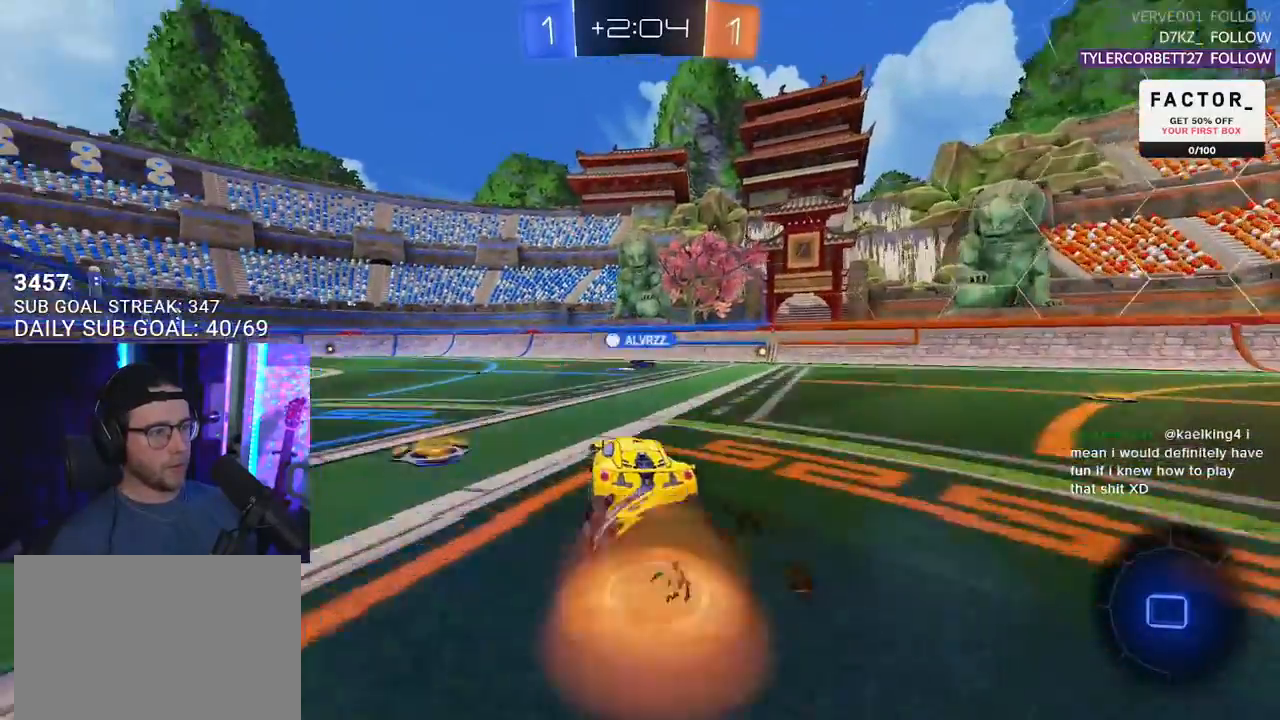
{"buttons": ["L2", "R2"], "left_stick": "down-left", "right_stick": "center", "events": [[17, "L2", "down"], [33, "CROSS", "up"], [67, "CROSS", "down"], [133, "L2", "up"], [133, "left_stick", "down"], [150, "SQUARE", "down"], [183, "CROSS", "up"], [183, "TRIANGLE", "down"], [200, "SQUARE", "up"], [217, "L2", "down"], [233, "left_stick", "down-left"], [250, "TRIANGLE", "up"]]}
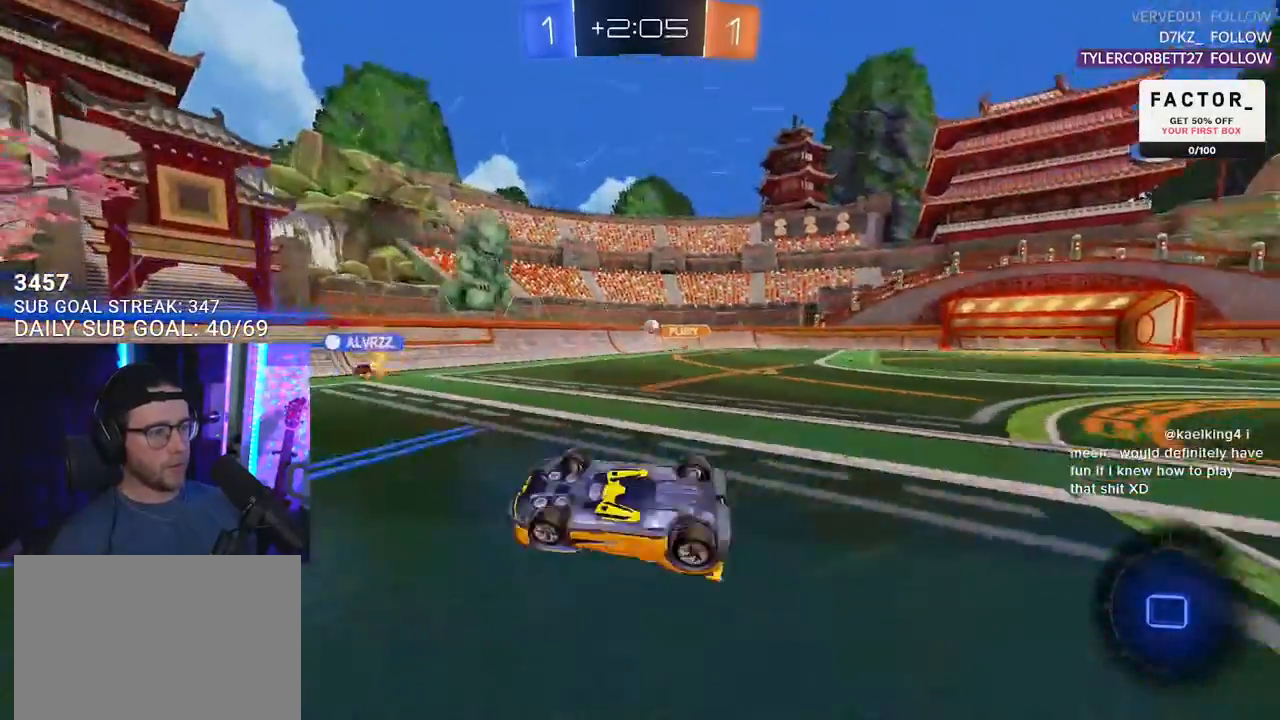
{"buttons": ["R2"], "left_stick": "center", "right_stick": "center", "events": [[383, "L2", "up"], [417, "TRIANGLE", "down"], [417, "left_stick", "center"], [500, "TRIANGLE", "up"]]}
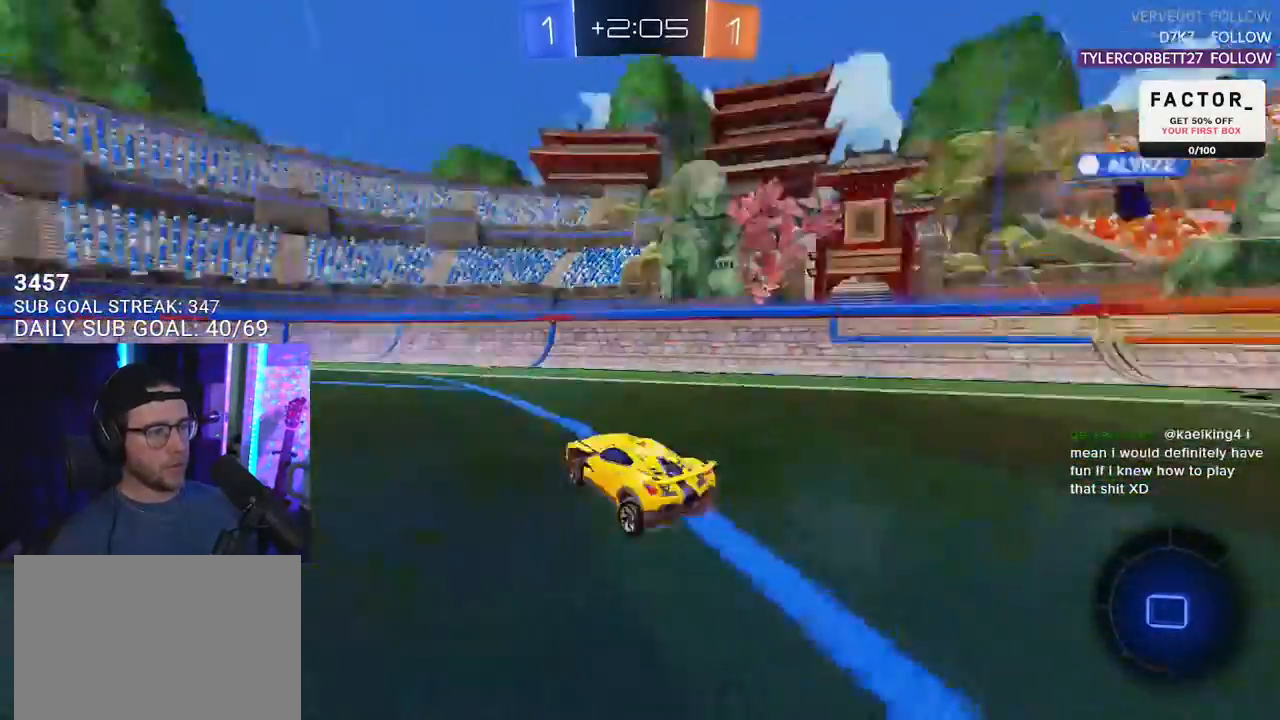
{"buttons": ["R2"], "left_stick": "center", "right_stick": "center", "events": [[83, "left_stick", "left"], [267, "left_stick", "center"]]}
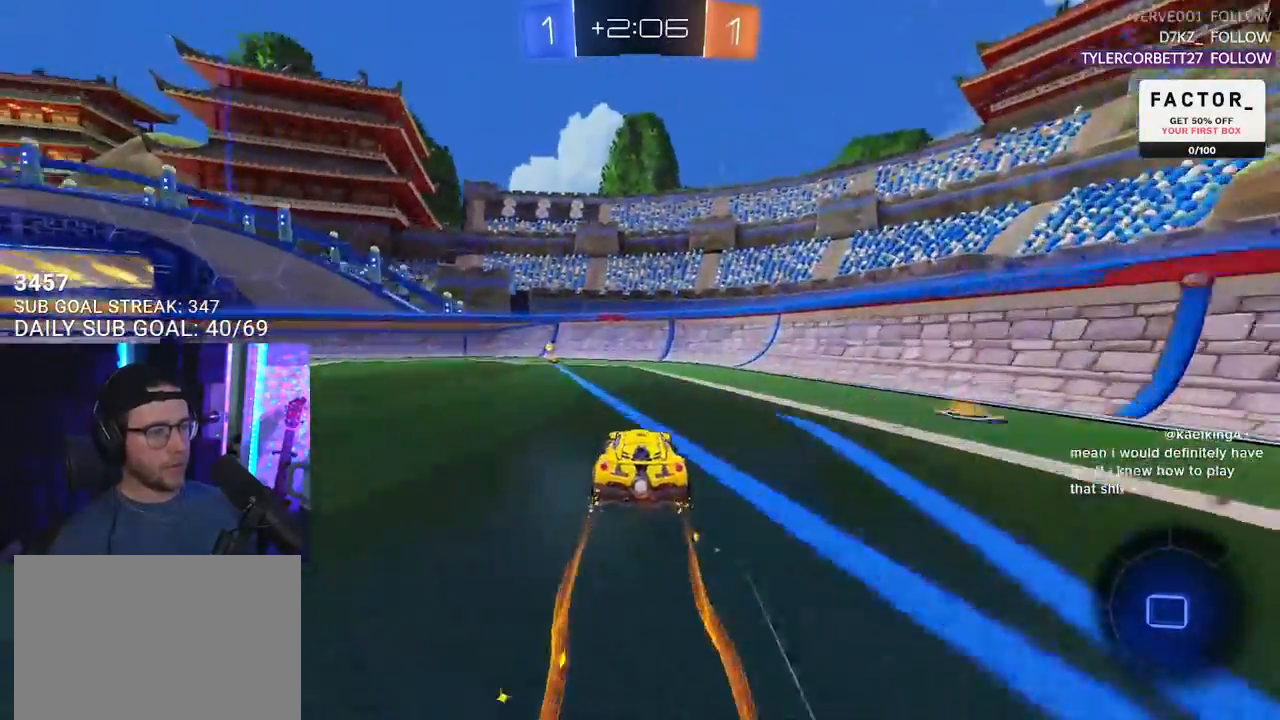
{"buttons": ["SQUARE", "R2"], "left_stick": "left", "right_stick": "center", "events": [[33, "TRIANGLE", "down"], [117, "left_stick", "down-left"], [150, "TRIANGLE", "up"], [200, "left_stick", "center"], [383, "left_stick", "left"], [417, "SQUARE", "down"]]}
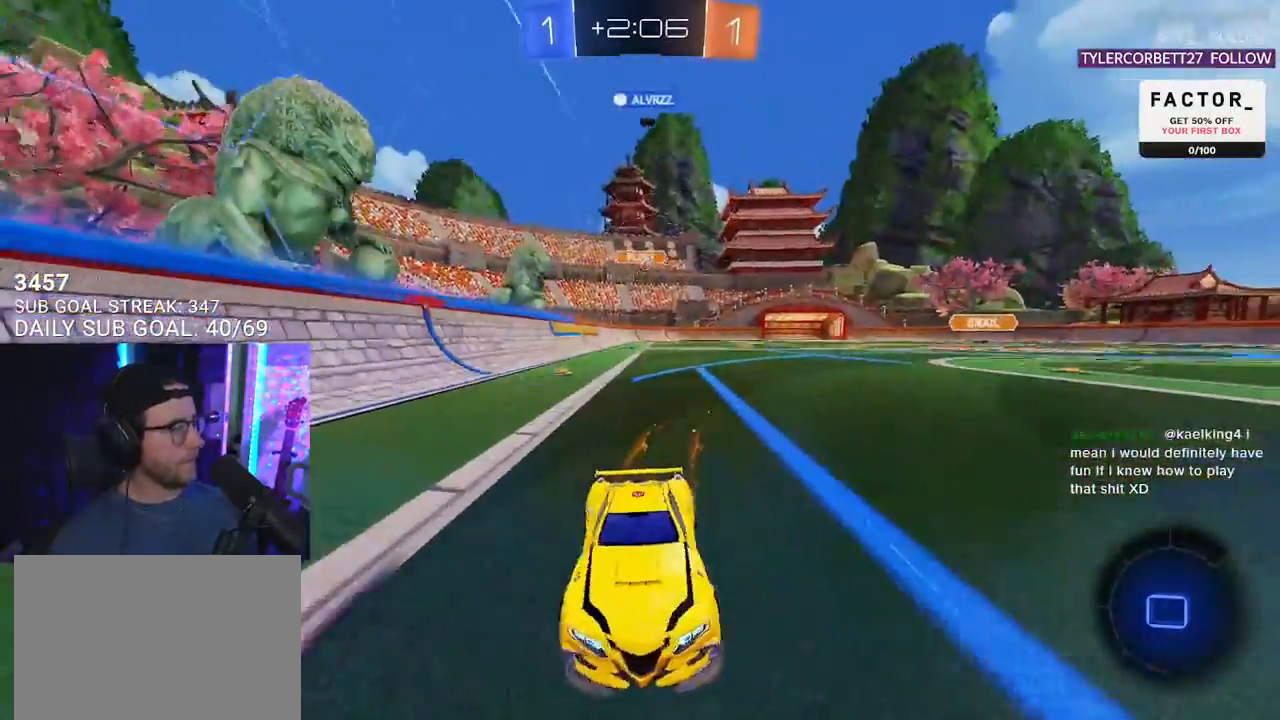
{"buttons": ["R2"], "left_stick": "left", "right_stick": "center", "events": [[17, "SQUARE", "up"], [267, "R2", "up"], [333, "R2", "down"]]}
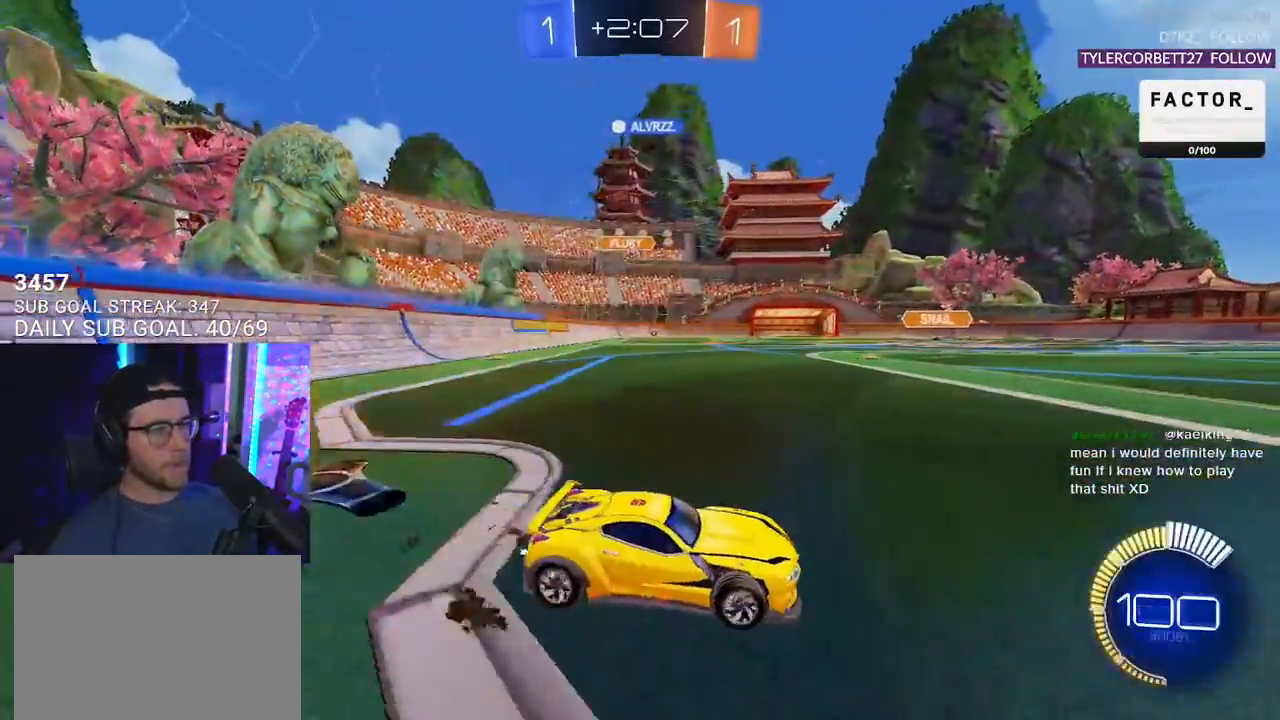
{"buttons": ["R2"], "left_stick": "left", "right_stick": "center", "events": []}
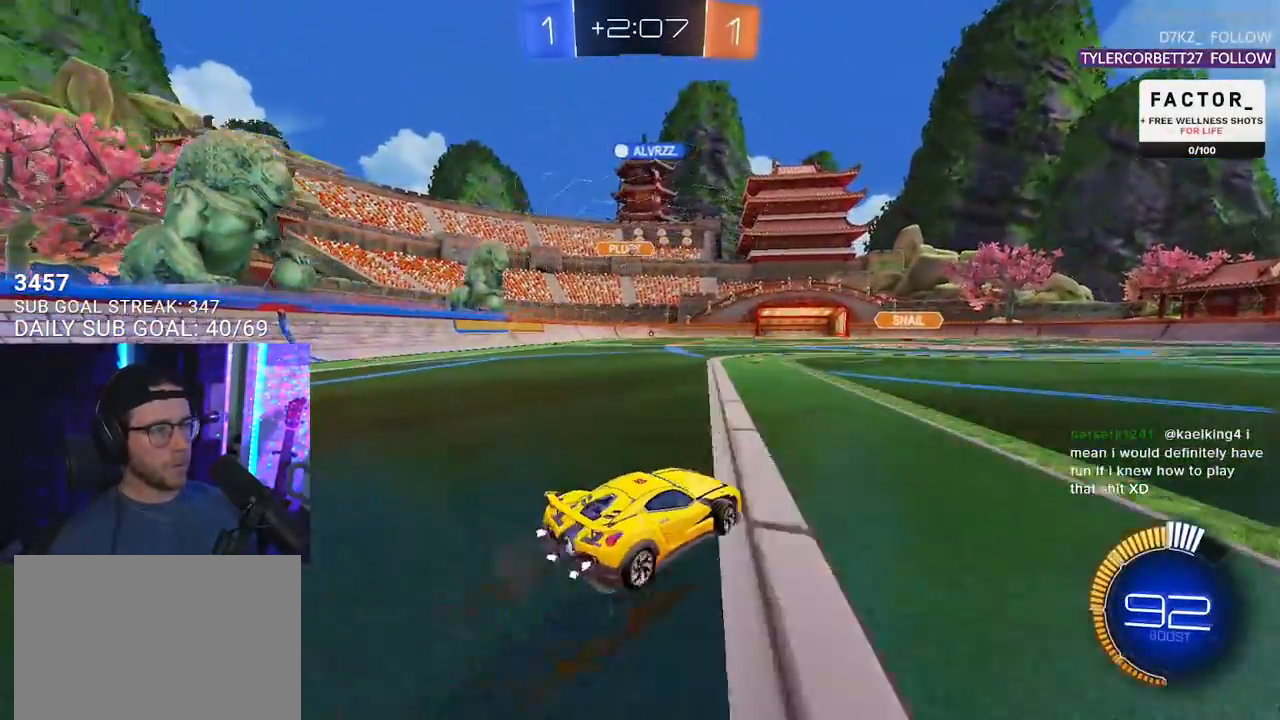
{"buttons": ["R2"], "left_stick": "center", "right_stick": "center", "events": [[250, "left_stick", "center"]]}
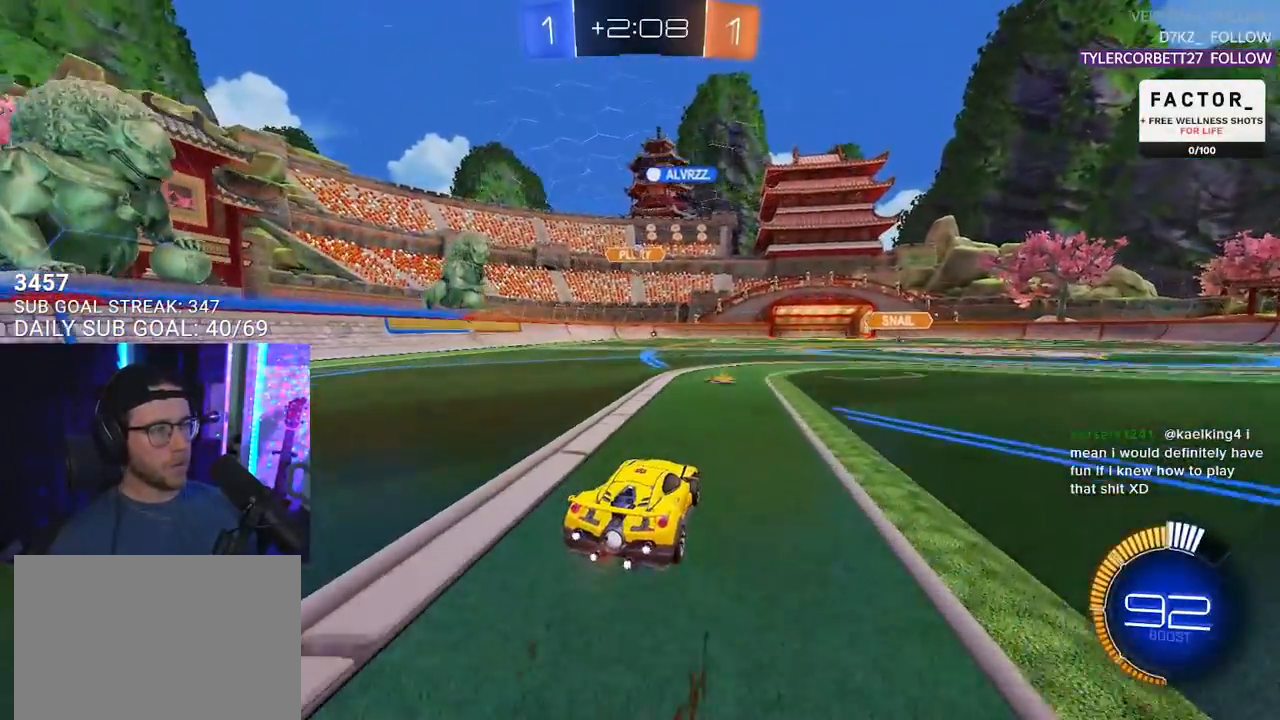
{"buttons": ["R2"], "left_stick": "center", "right_stick": "center", "events": []}
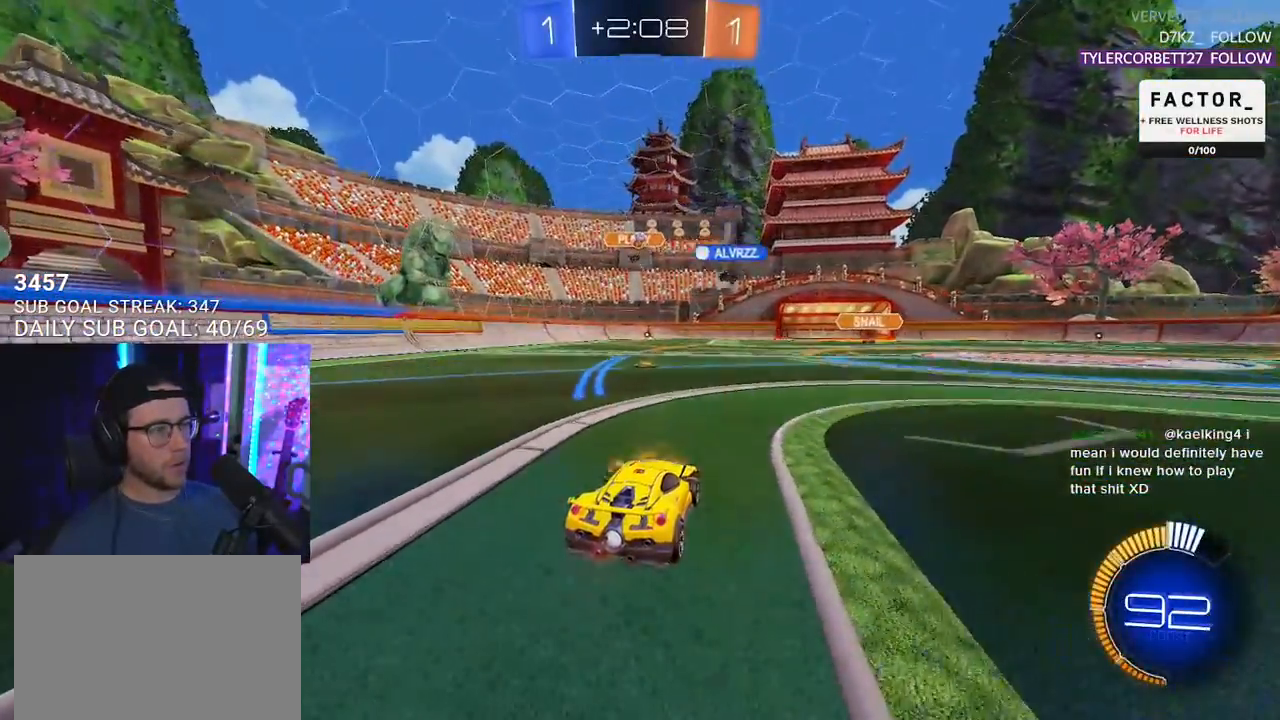
{"buttons": ["L2"], "left_stick": "down-left", "right_stick": "center", "events": [[100, "L2", "down"], [100, "R2", "up"], [217, "left_stick", "down-left"]]}
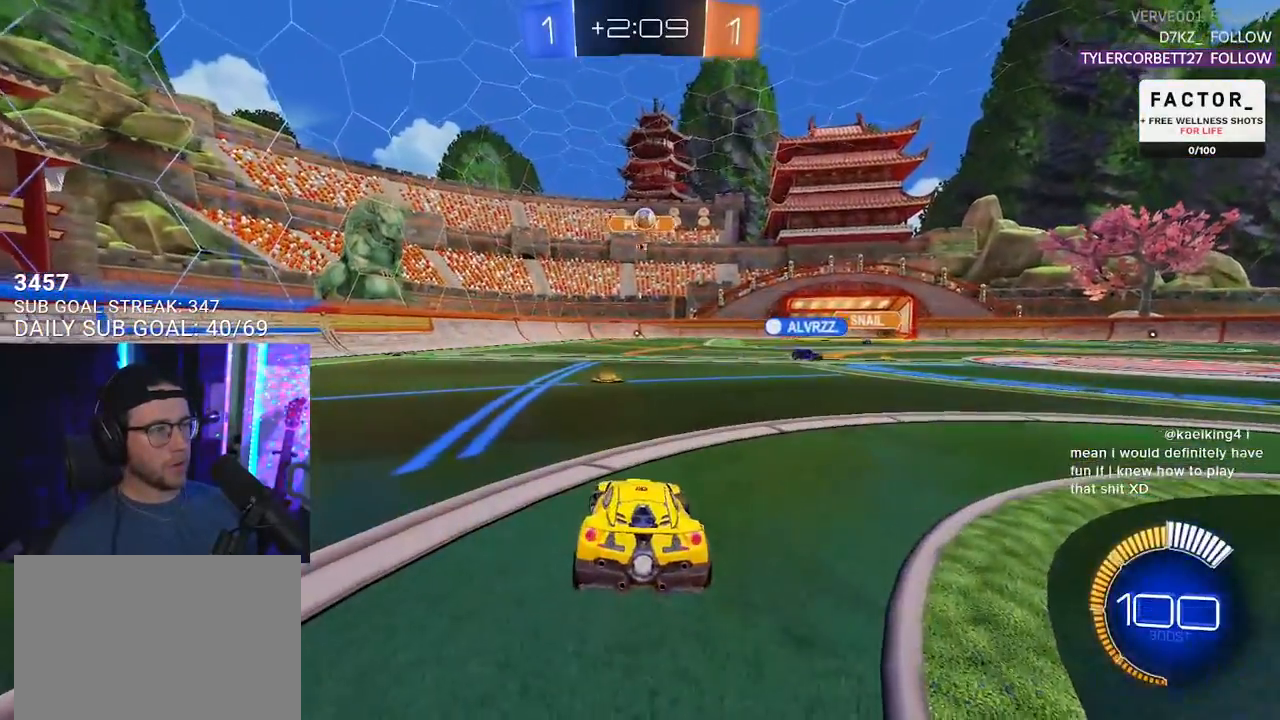
{"buttons": ["R2"], "left_stick": "up-right", "right_stick": "center", "events": [[167, "R2", "down"], [217, "L2", "up"], [217, "left_stick", "up-right"]]}
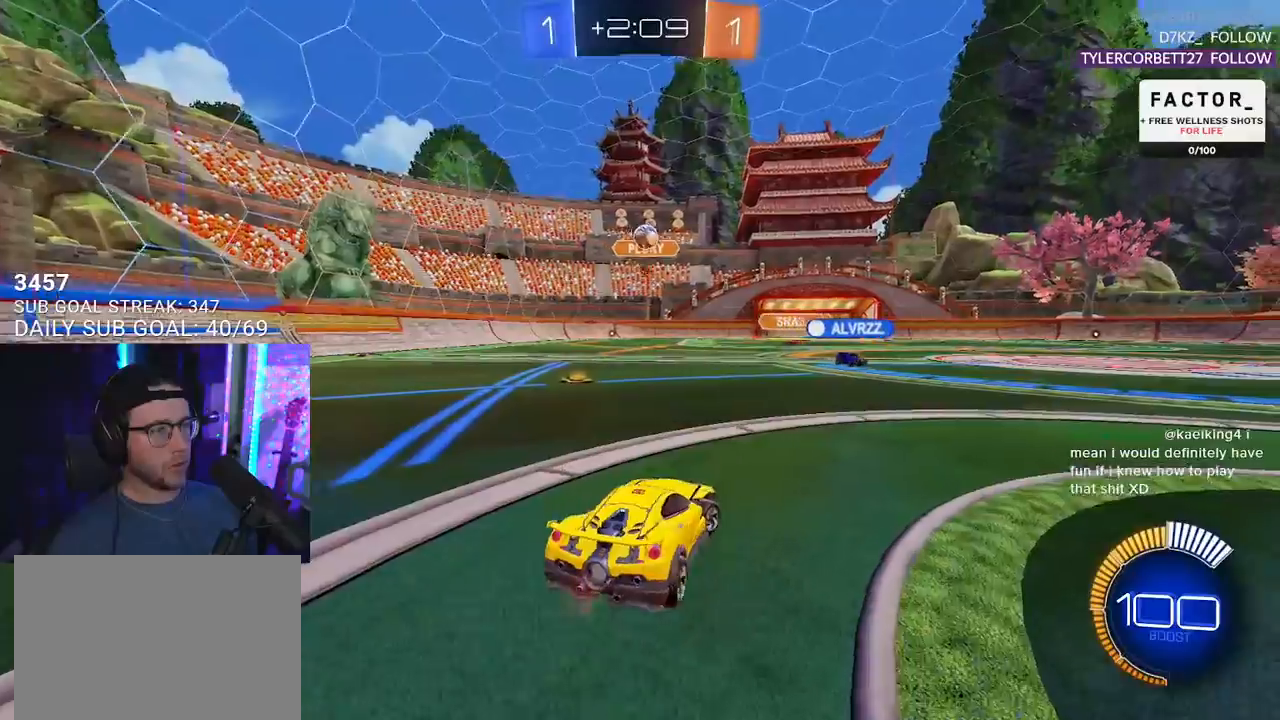
{"buttons": ["R2"], "left_stick": "up-right", "right_stick": "center", "events": [[283, "SQUARE", "down"], [400, "SQUARE", "up"]]}
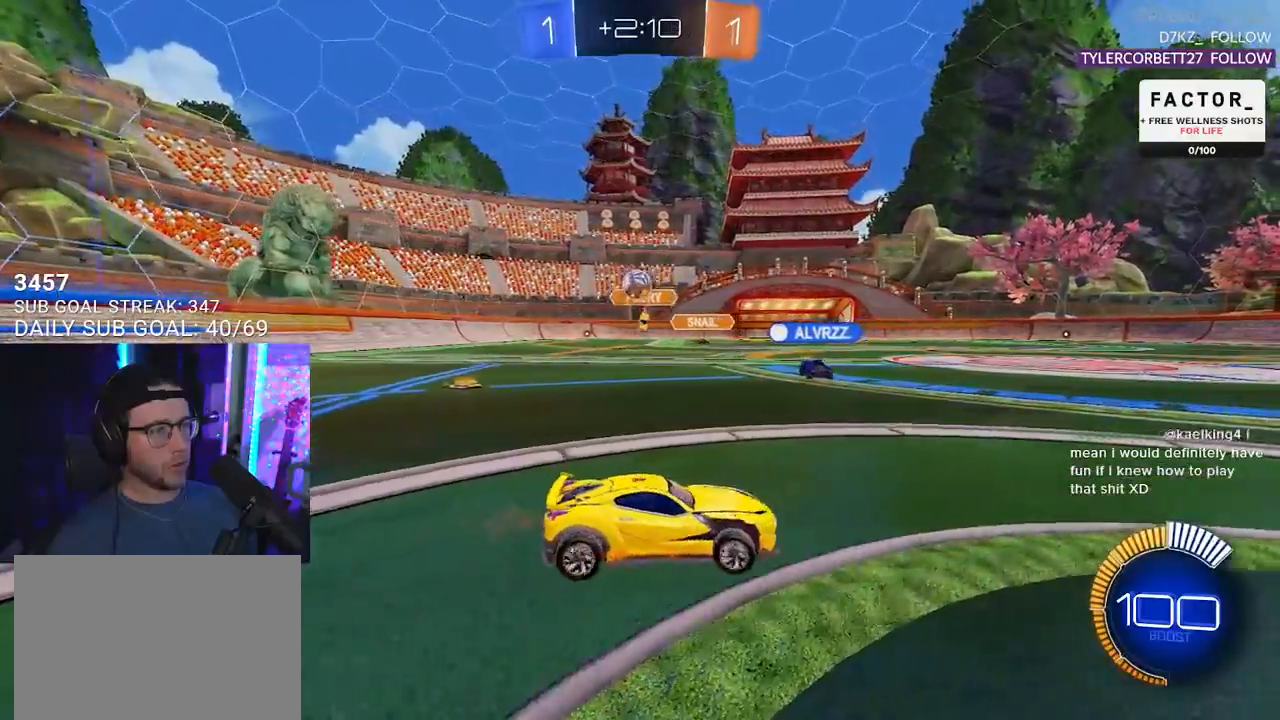
{"buttons": ["R2"], "left_stick": "up-right", "right_stick": "center", "events": []}
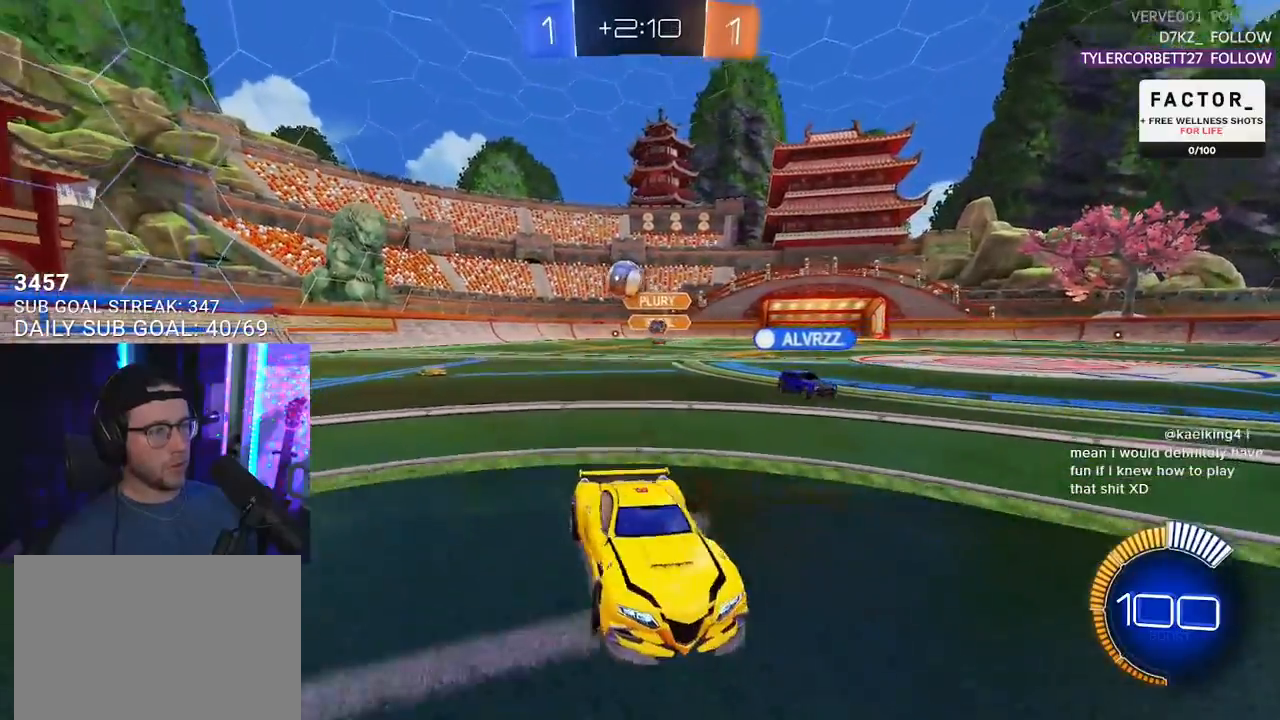
{"buttons": [], "left_stick": "down-left", "right_stick": "center", "events": [[233, "left_stick", "center"], [317, "R2", "up"], [333, "left_stick", "right"], [350, "L2", "down"], [467, "left_stick", "down-left"], [483, "L2", "up"]]}
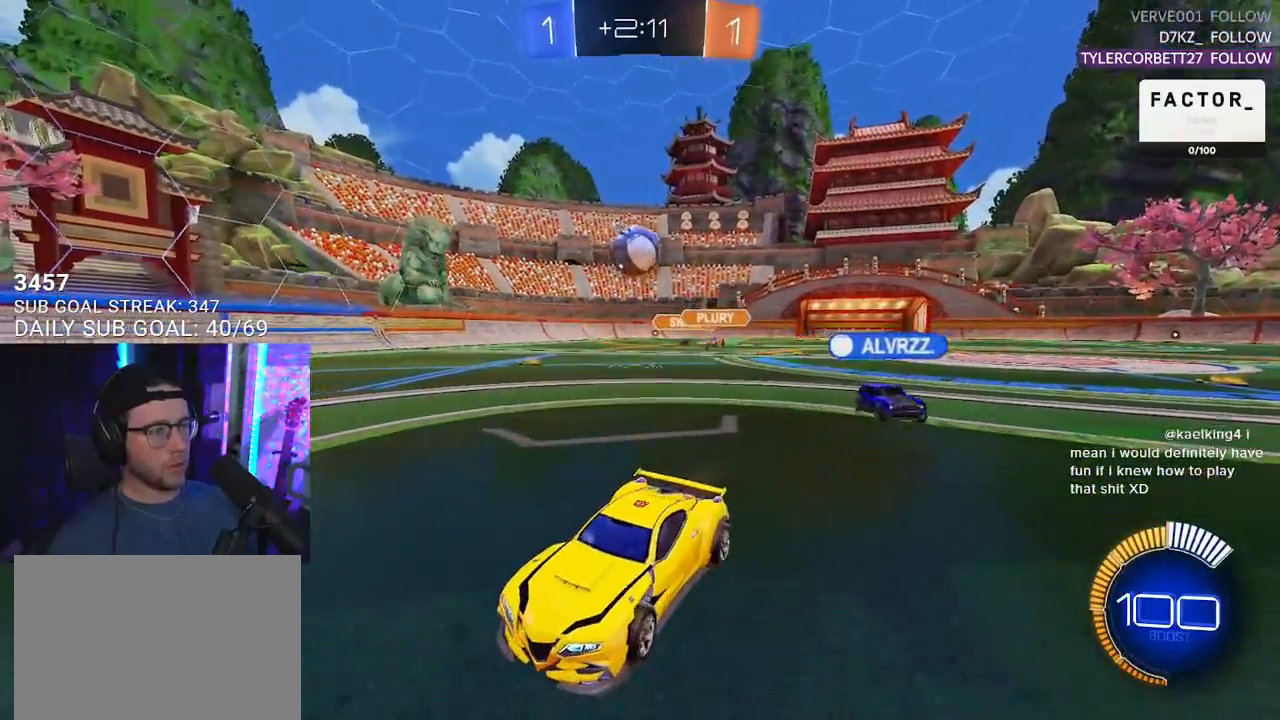
{"buttons": ["R2"], "left_stick": "right", "right_stick": "center", "events": [[33, "R2", "down"], [167, "left_stick", "center"], [233, "R2", "up"], [267, "left_stick", "right"], [500, "R2", "down"]]}
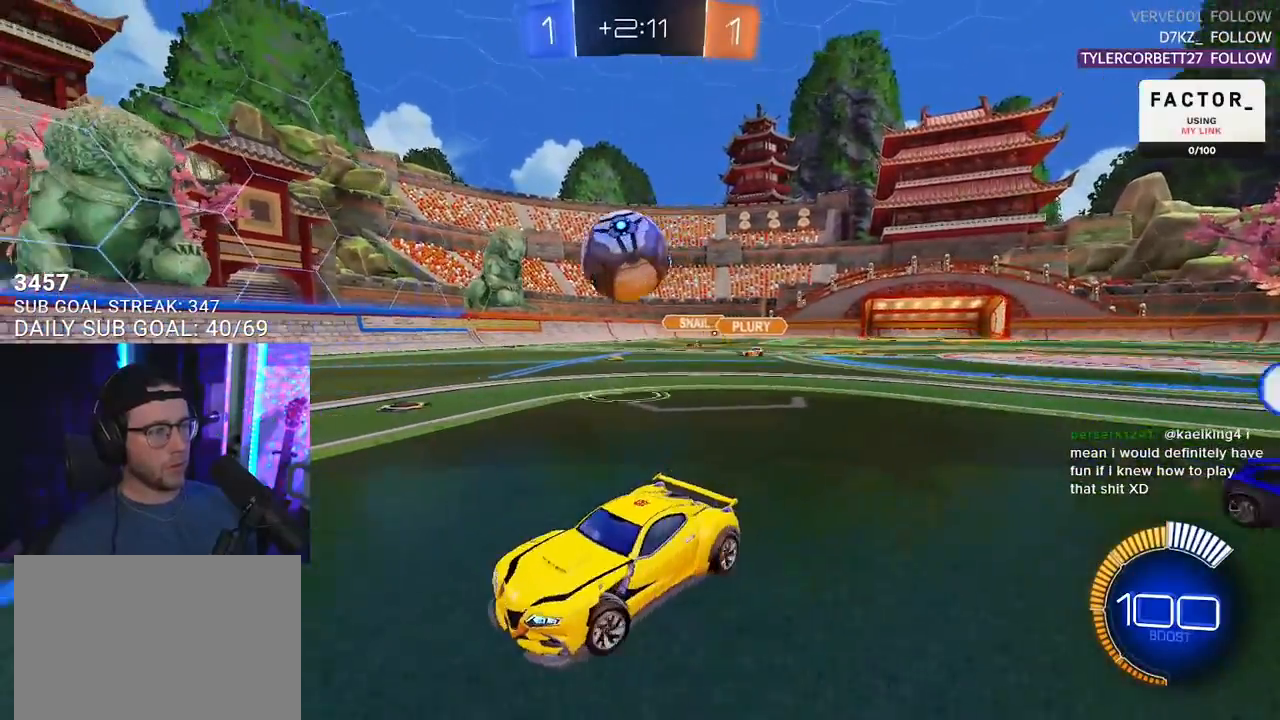
{"buttons": ["R2"], "left_stick": "right", "right_stick": "center", "events": [[250, "left_stick", "center"], [317, "left_stick", "right"]]}
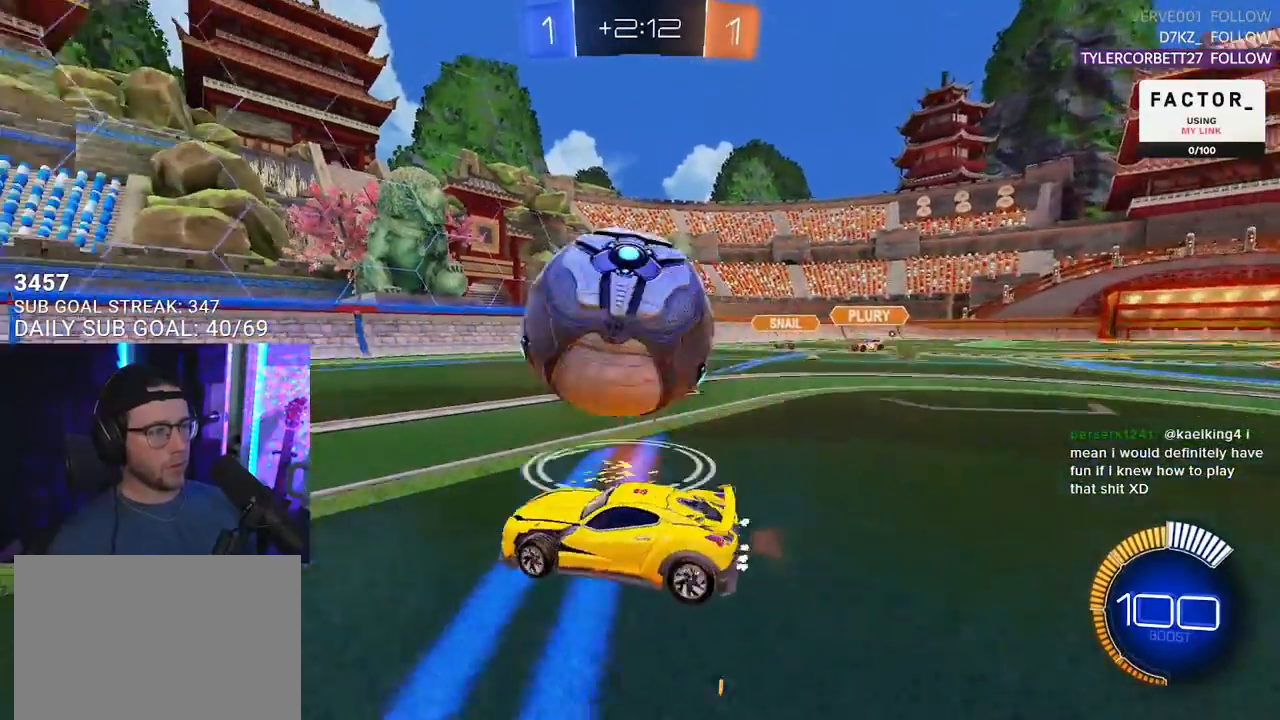
{"buttons": ["R2"], "left_stick": "center", "right_stick": "center", "events": [[83, "left_stick", "center"]]}
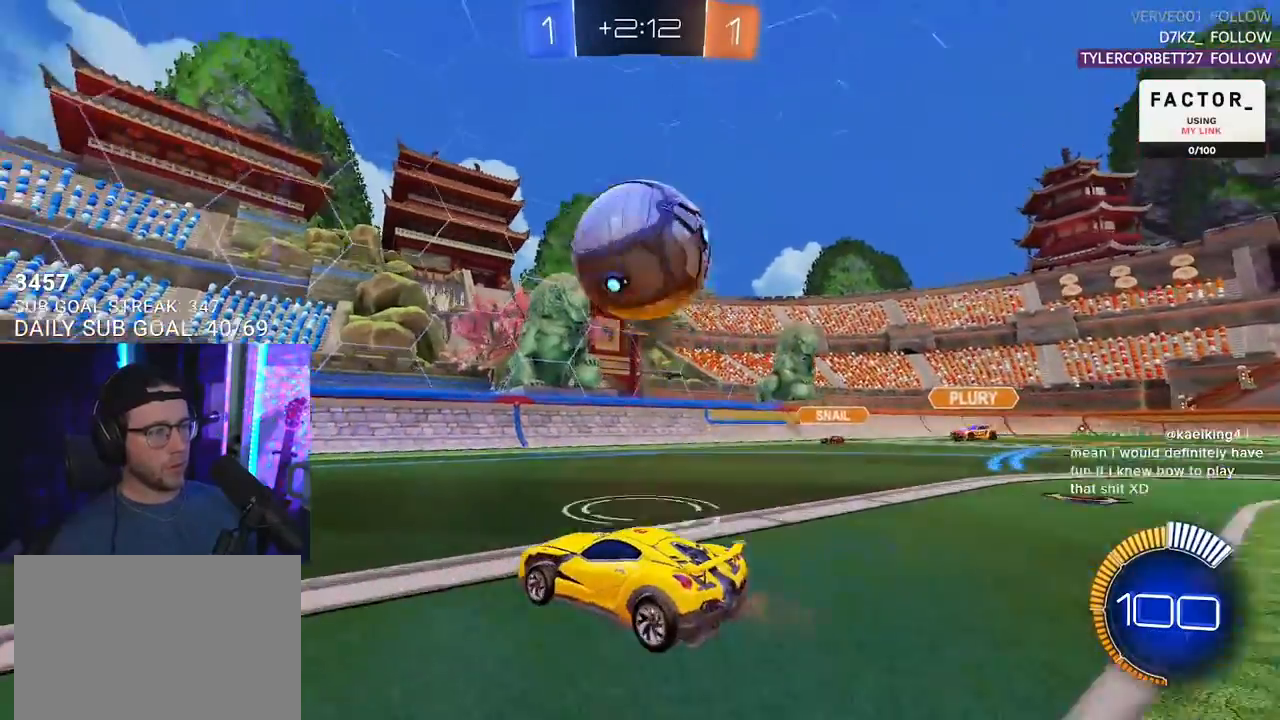
{"buttons": ["R2"], "left_stick": "right", "right_stick": "center", "events": [[17, "left_stick", "left"], [150, "left_stick", "center"], [250, "left_stick", "right"]]}
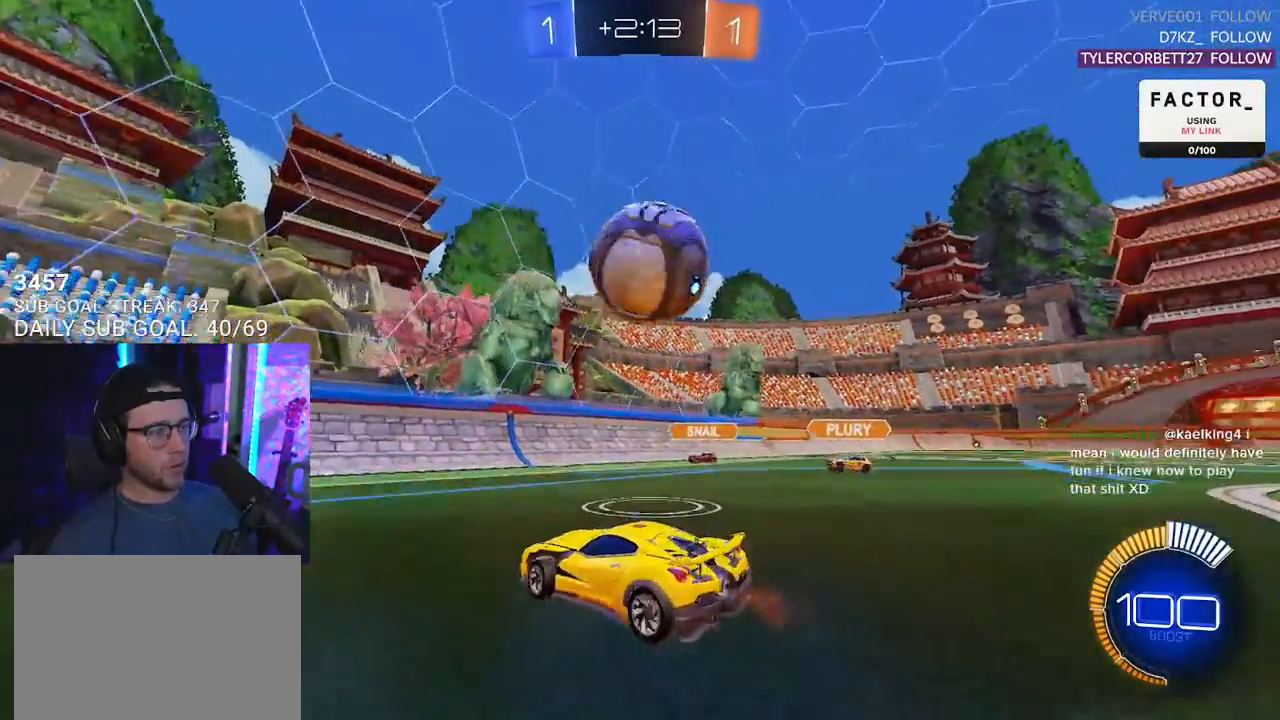
{"buttons": ["CROSS", "R2", "L3"], "left_stick": "down-right", "right_stick": "center", "events": [[100, "CROSS", "down"], [117, "left_stick", "down"], [250, "left_stick", "center"], [300, "CROSS", "up"], [350, "CROSS", "down"], [417, "L3", "down"], [433, "left_stick", "down-right"]]}
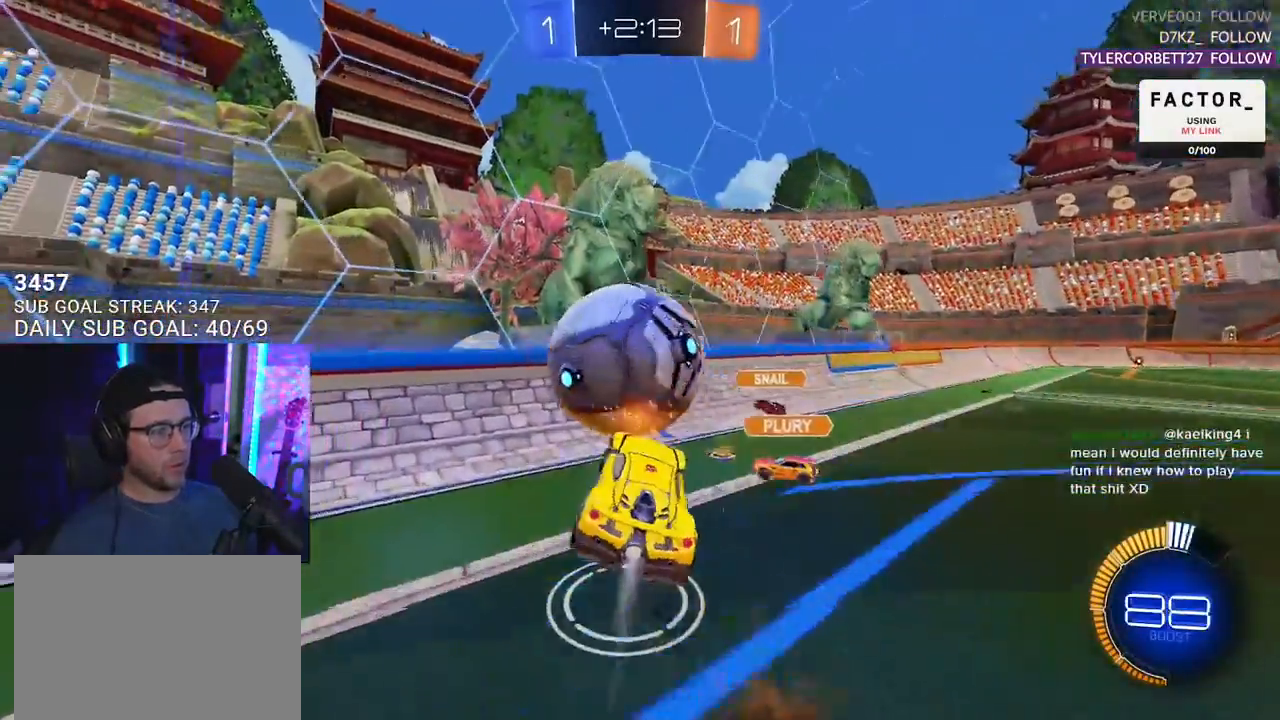
{"buttons": ["L2", "R2"], "left_stick": "up-left", "right_stick": "center", "events": [[17, "CROSS", "up"], [150, "L3", "up"], [217, "left_stick", "up-left"], [333, "left_stick", "left"], [450, "left_stick", "up-left"], [483, "L2", "down"]]}
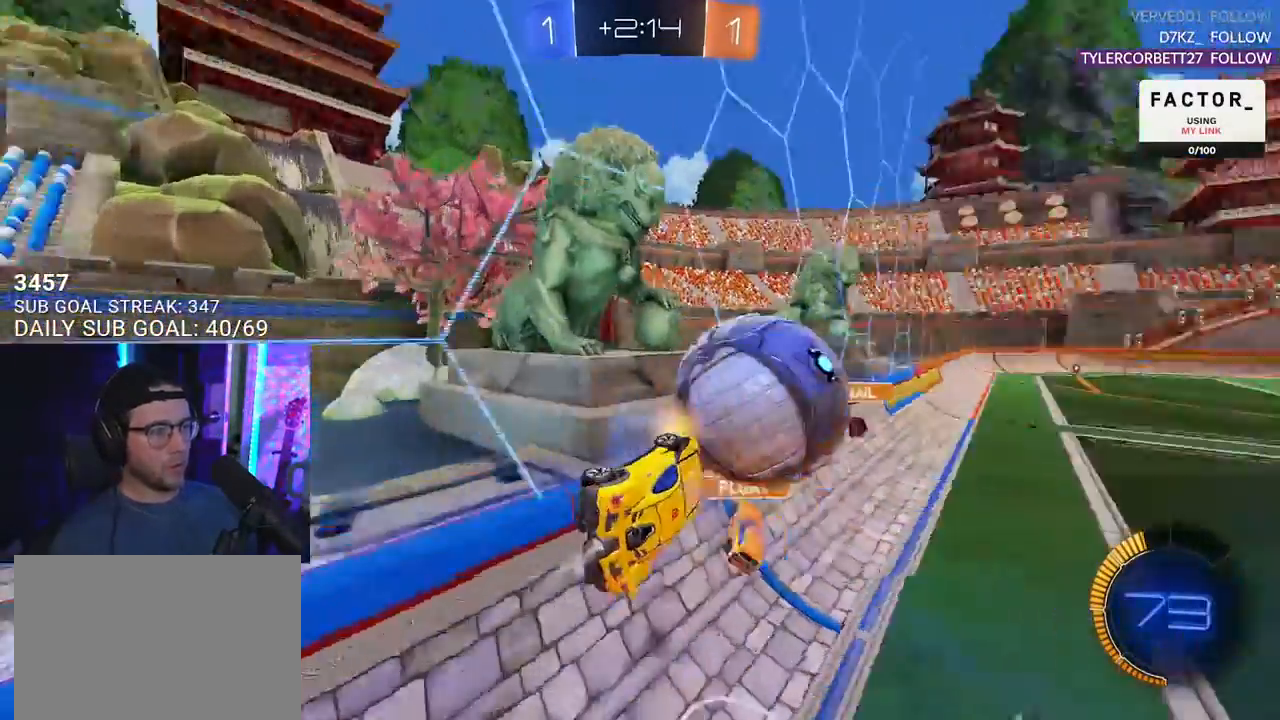
{"buttons": ["R2"], "left_stick": "right", "right_stick": "center", "events": [[17, "left_stick", "up"], [67, "L2", "up"], [117, "left_stick", "right"], [333, "left_stick", "center"], [450, "left_stick", "right"]]}
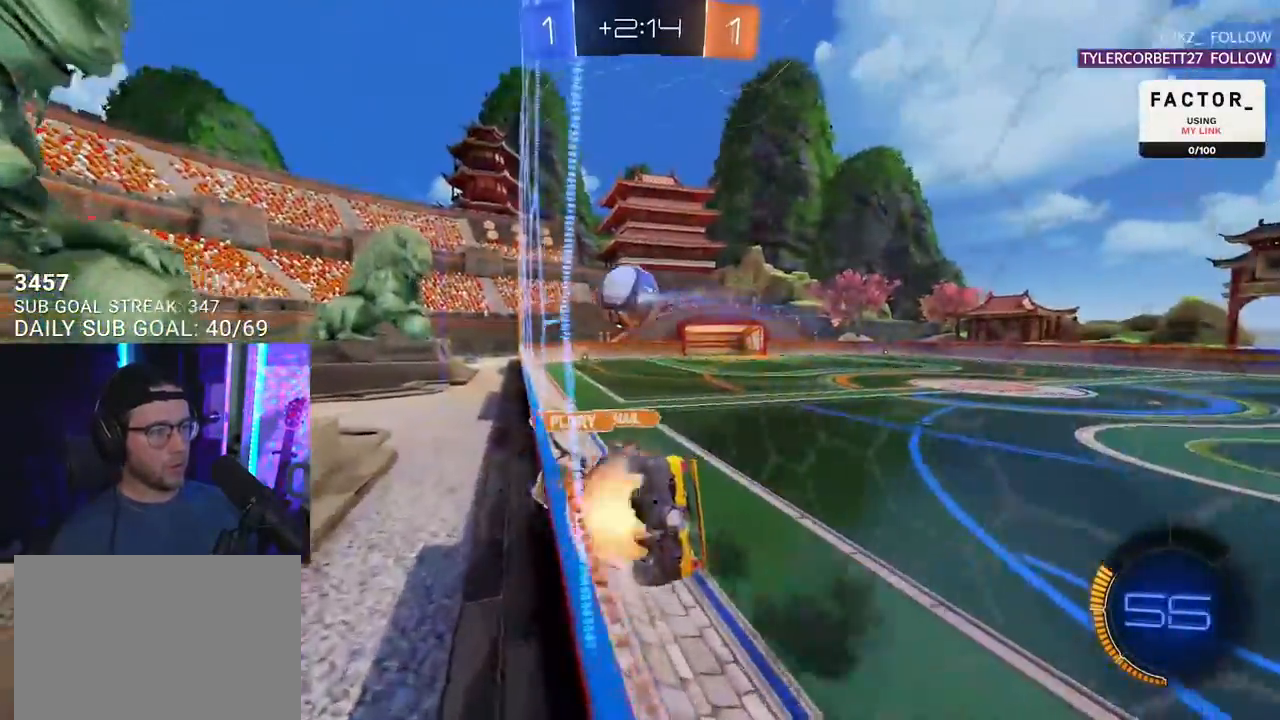
{"buttons": ["R2"], "left_stick": "up", "right_stick": "center", "events": [[17, "CROSS", "down"], [67, "left_stick", "down-left"], [83, "L2", "down"], [283, "CROSS", "up"], [283, "L2", "up"], [467, "left_stick", "up"]]}